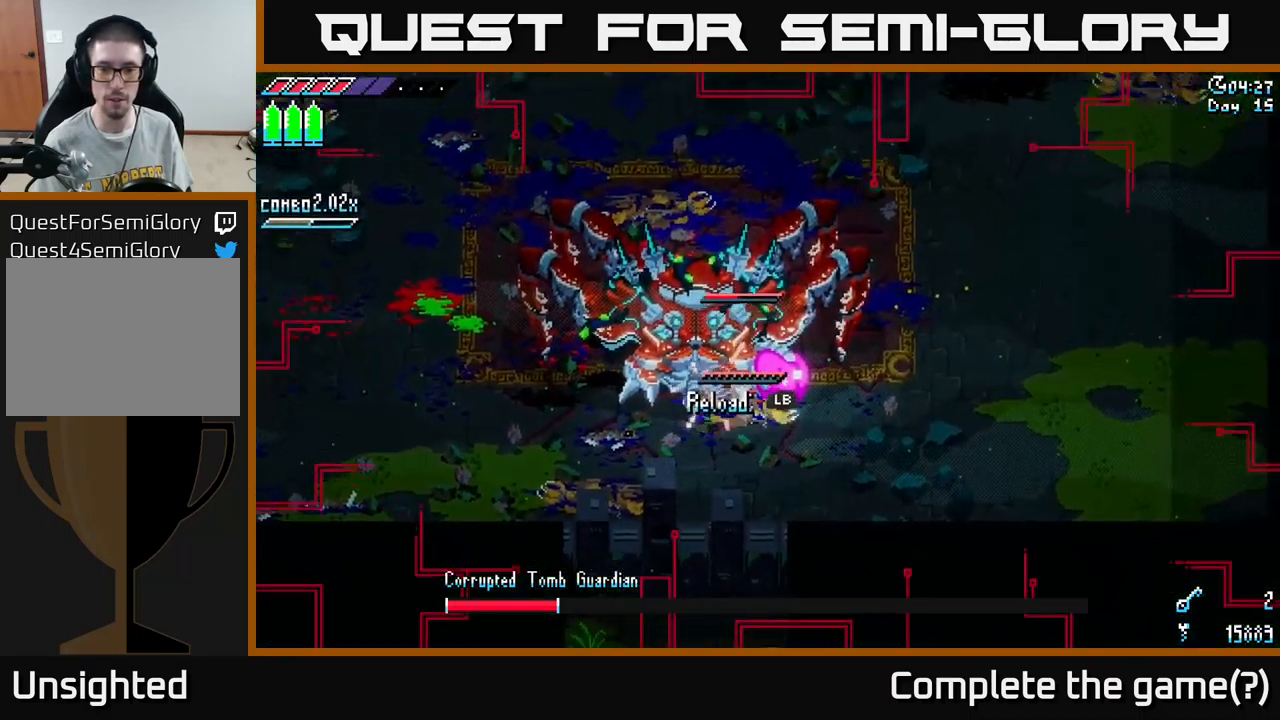
Gameplay with a controller (Xbox layout); each line is a JSON object with the inputs held at the frame after it. "events" lists button and stick changes between this image and that frame as [ms after this image, input, new state], when the widget could be followed in between.
{"buttons": ["X"], "left_stick": "down-left", "right_stick": "center", "events": [[267, "left_stick", "center"], [350, "X", "up"], [350, "left_stick", "down-left"], [450, "X", "down"]]}
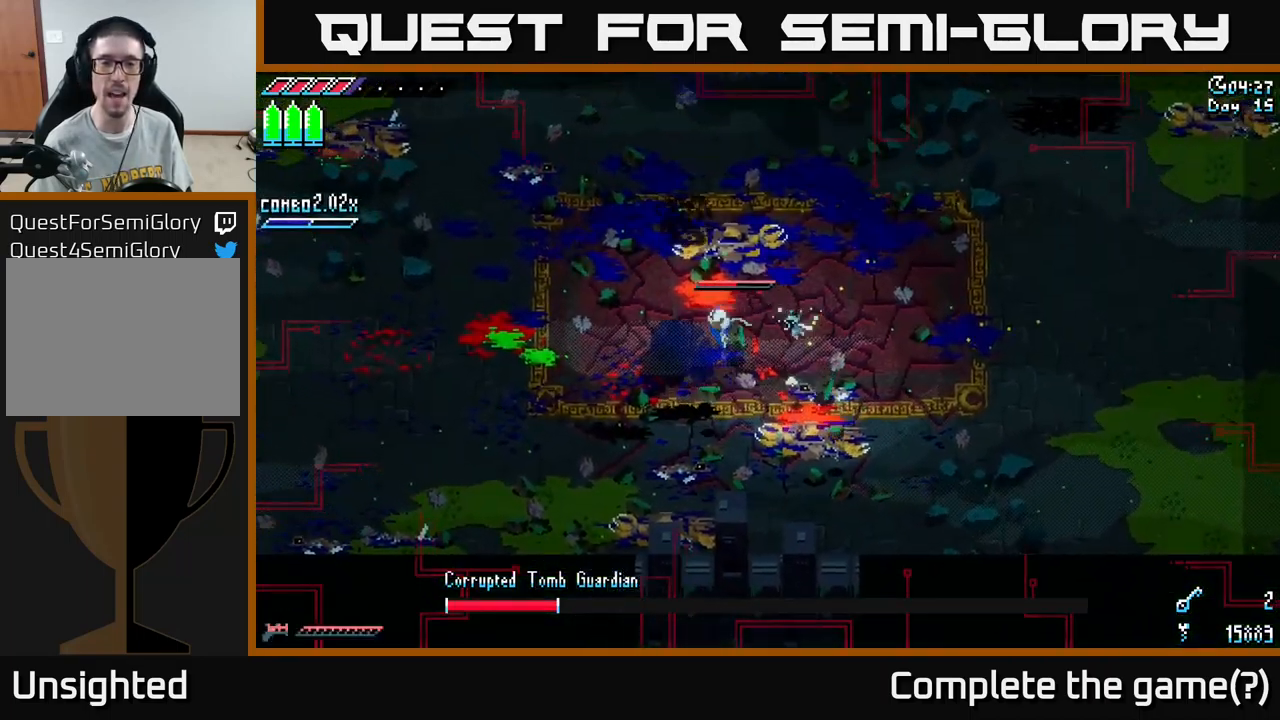
{"buttons": [], "left_stick": "down-left", "right_stick": "center", "events": [[50, "A", "down"], [184, "A", "up"], [467, "X", "up"]]}
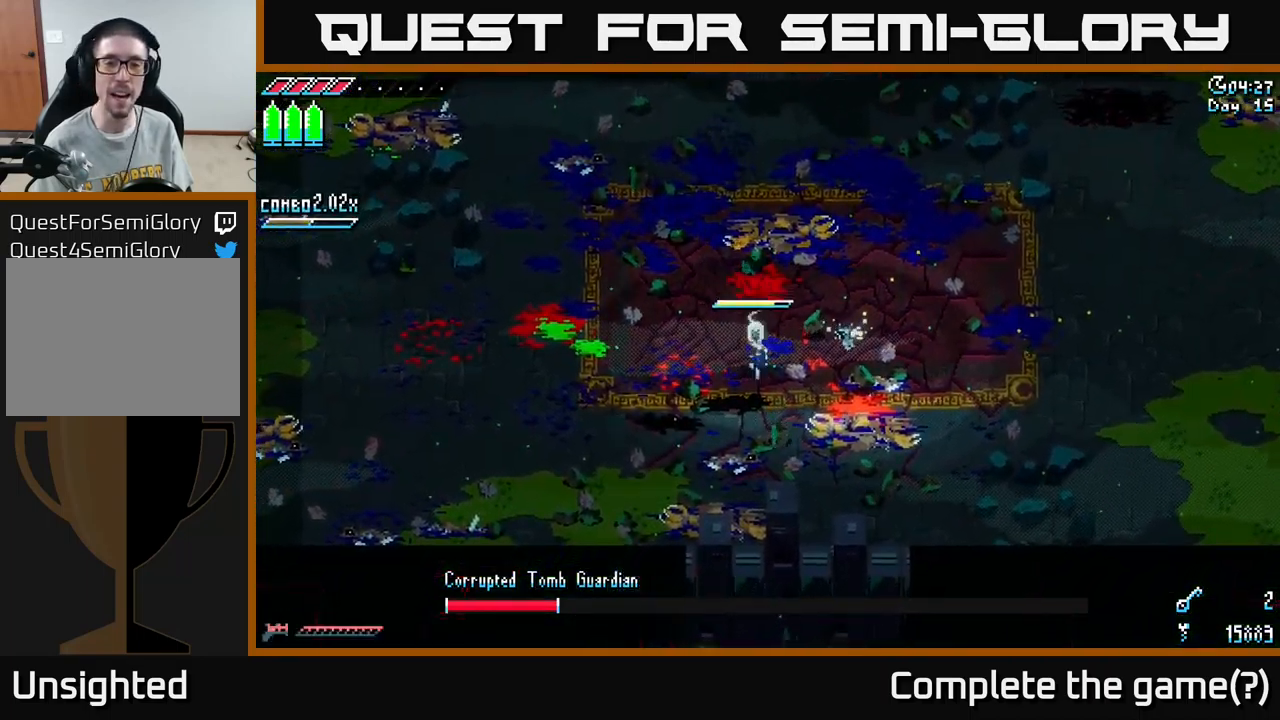
{"buttons": ["R1"], "left_stick": "down", "right_stick": "center", "events": [[17, "left_stick", "down"], [117, "R1", "down"]]}
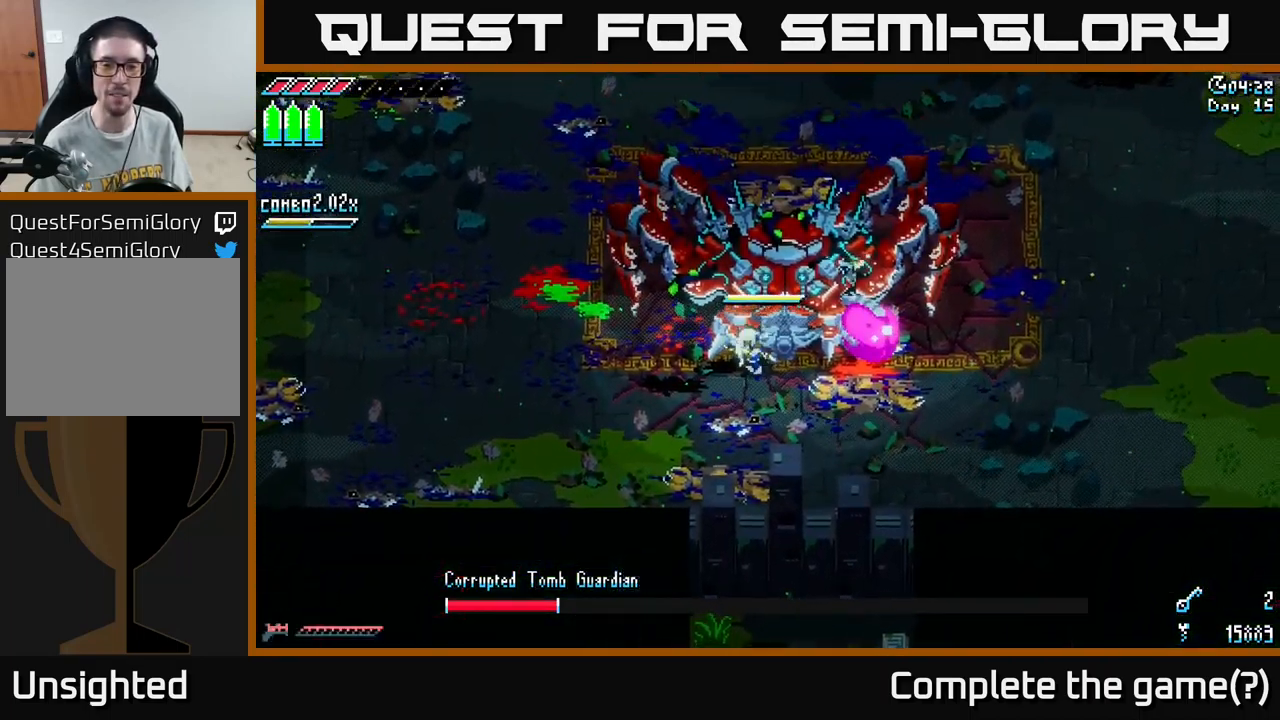
{"buttons": ["R1"], "left_stick": "down", "right_stick": "center", "events": []}
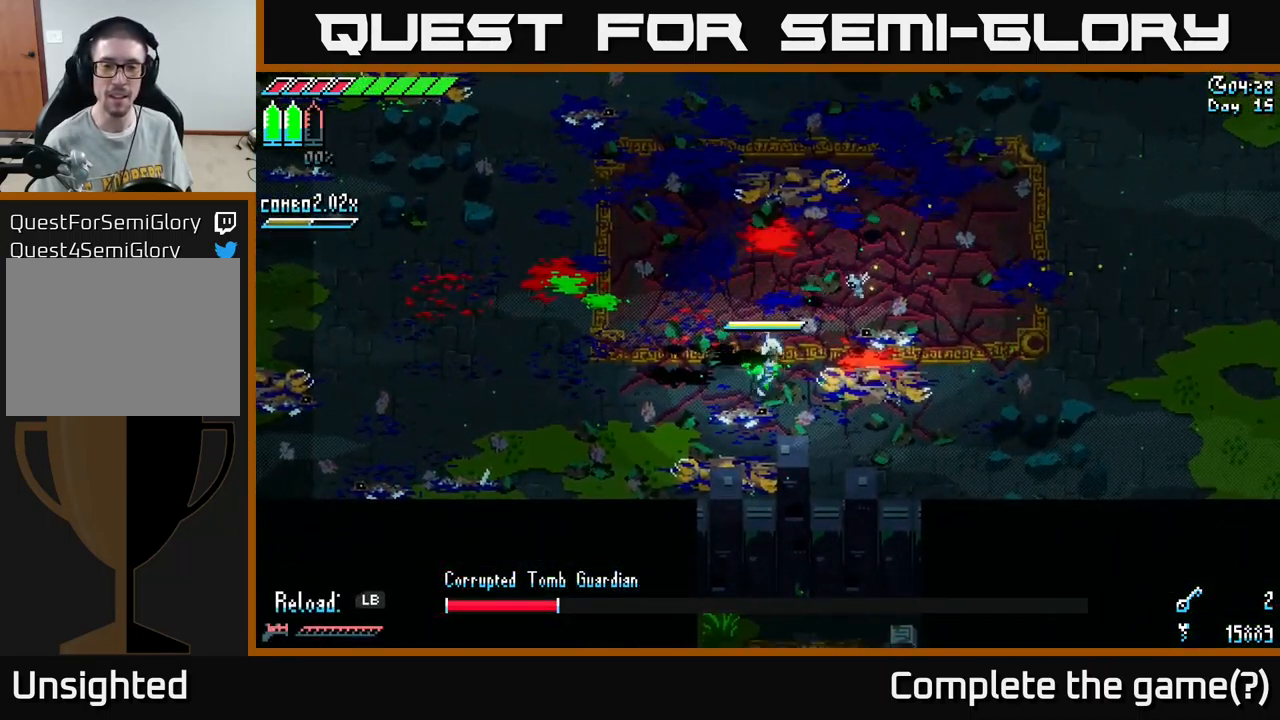
{"buttons": ["X"], "left_stick": "up-right", "right_stick": "center", "events": [[17, "R1", "up"], [17, "left_stick", "down-right"], [67, "X", "down"], [200, "left_stick", "right"], [383, "left_stick", "up-right"]]}
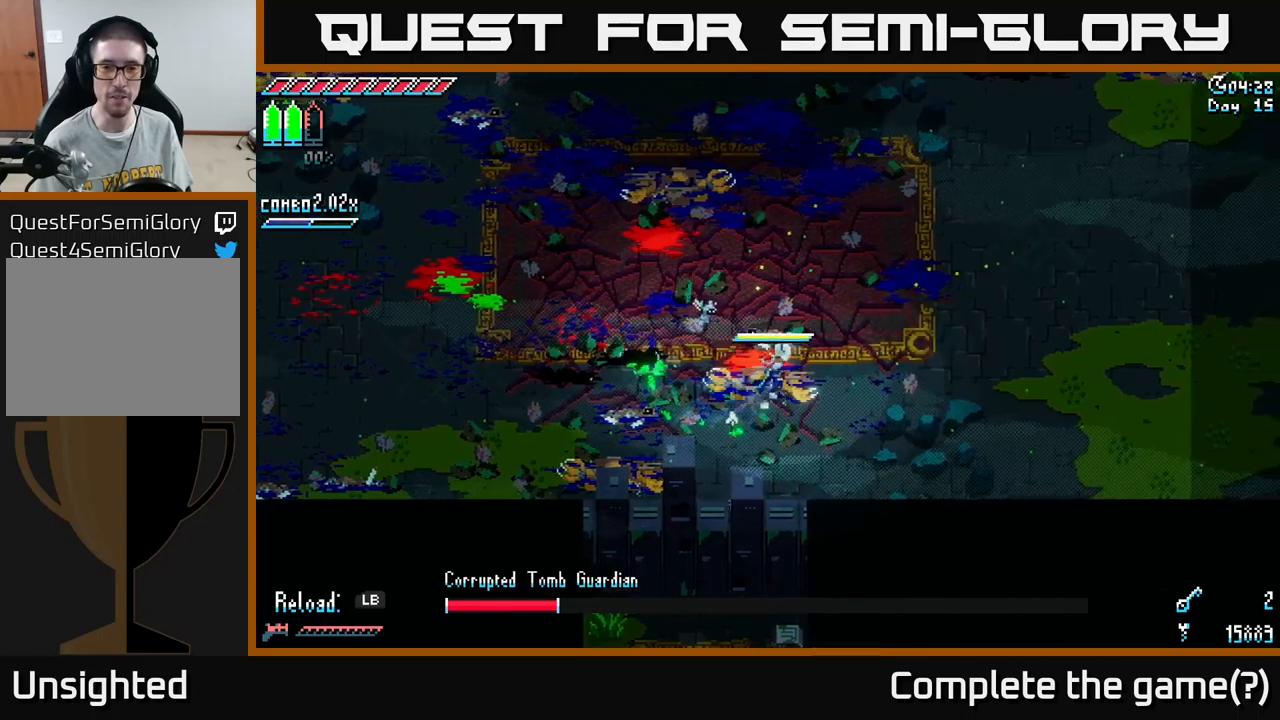
{"buttons": ["X"], "left_stick": "up-right", "right_stick": "center", "events": []}
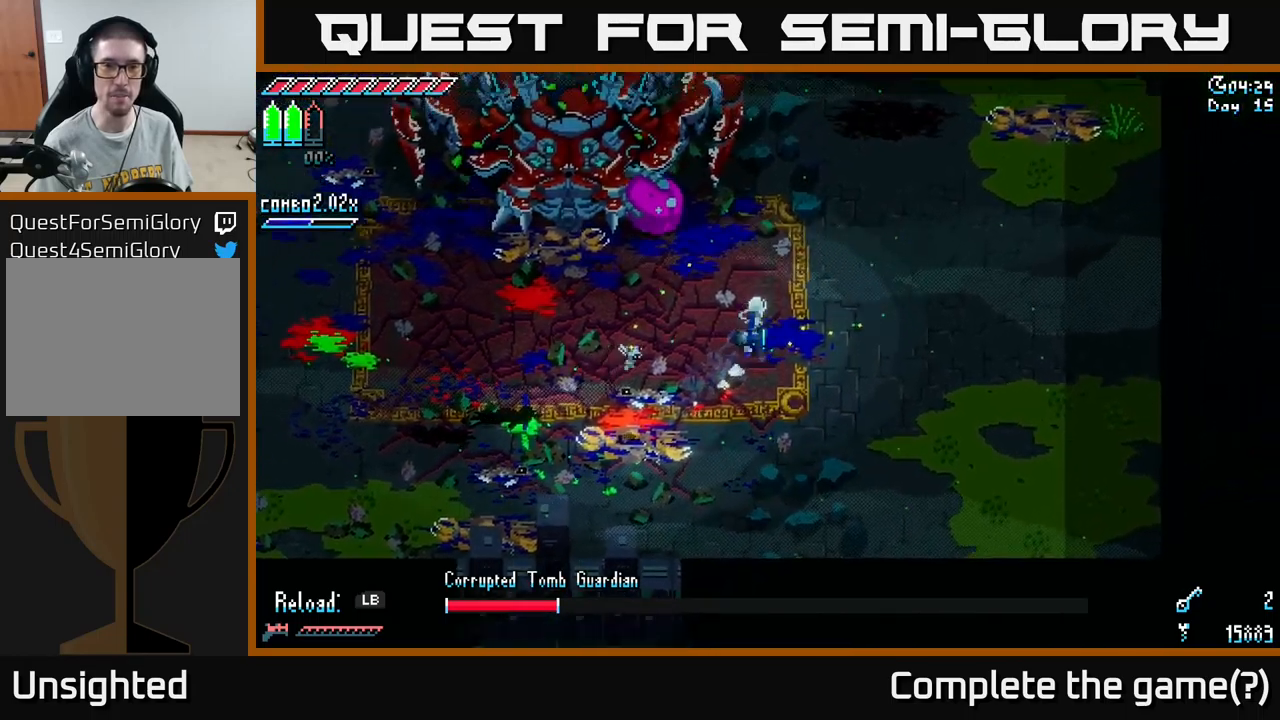
{"buttons": [], "left_stick": "center", "right_stick": "center", "events": [[66, "left_stick", "up"], [200, "left_stick", "up-left"], [266, "R2", "down"], [366, "R2", "up"], [366, "left_stick", "center"], [416, "X", "up"]]}
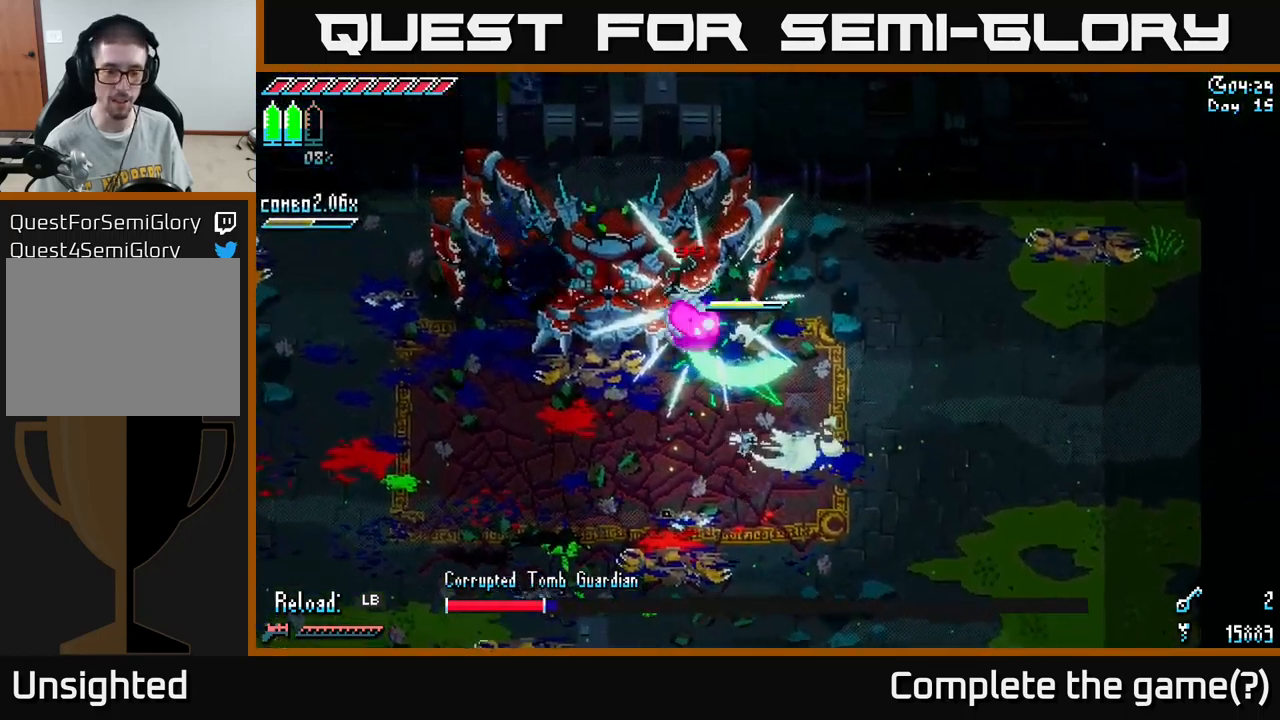
{"buttons": ["R2"], "left_stick": "up-left", "right_stick": "center", "events": [[116, "left_stick", "down-right"], [450, "left_stick", "up-left"], [483, "R2", "down"]]}
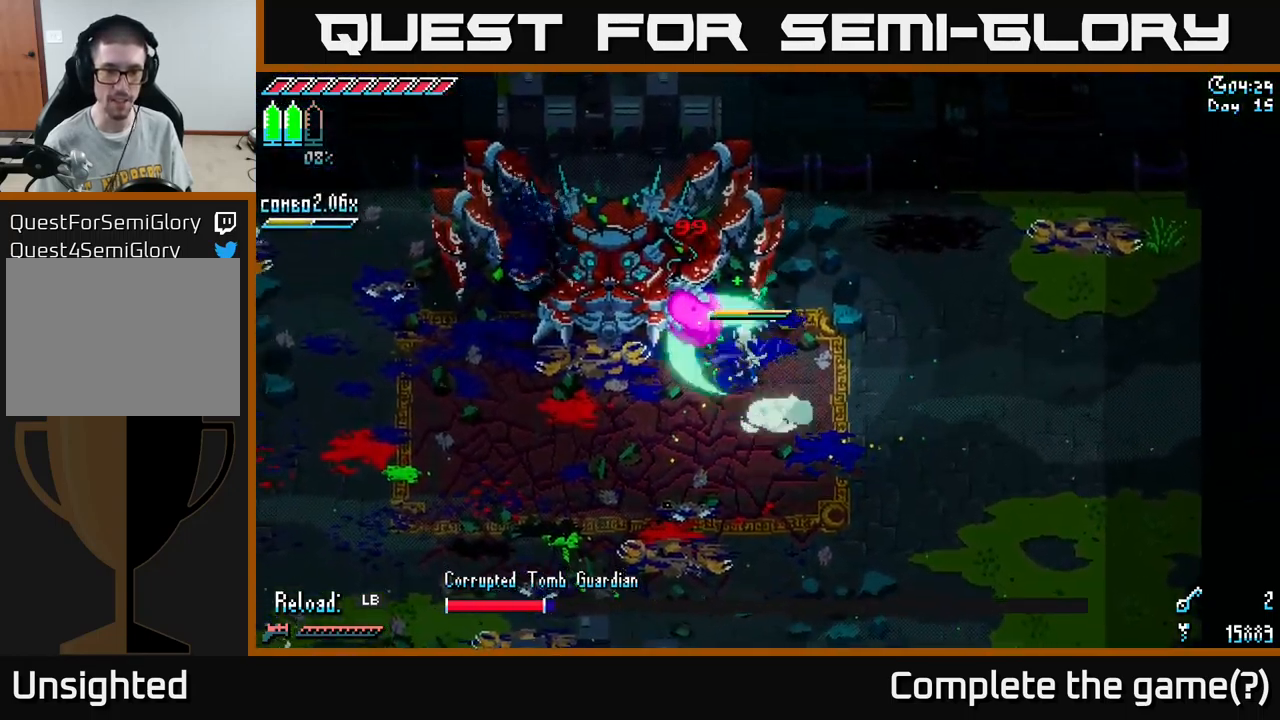
{"buttons": [], "left_stick": "up-left", "right_stick": "center", "events": [[66, "left_stick", "center"], [83, "R2", "up"], [116, "left_stick", "down"], [283, "left_stick", "down-right"], [500, "left_stick", "up-left"]]}
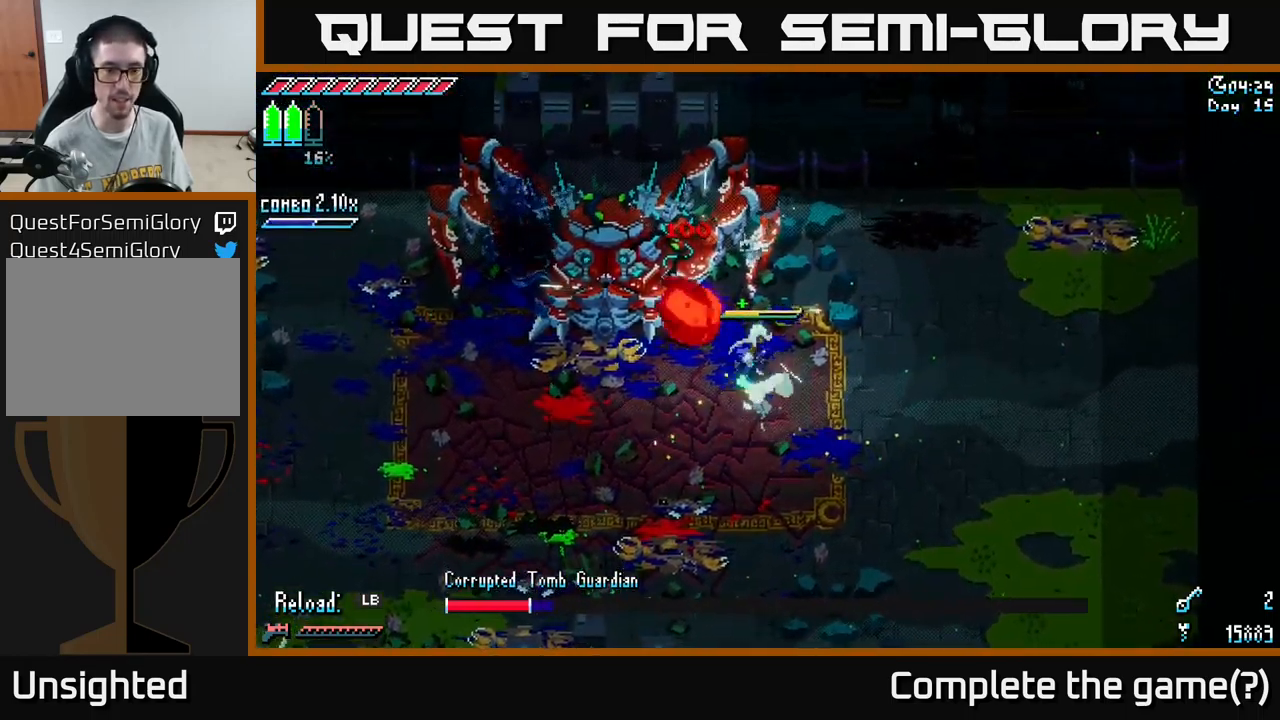
{"buttons": ["X"], "left_stick": "down-right", "right_stick": "center", "events": [[50, "R2", "down"], [100, "X", "down"], [116, "X", "up"], [150, "left_stick", "down"], [183, "R2", "up"], [333, "left_stick", "down-right"], [383, "X", "down"]]}
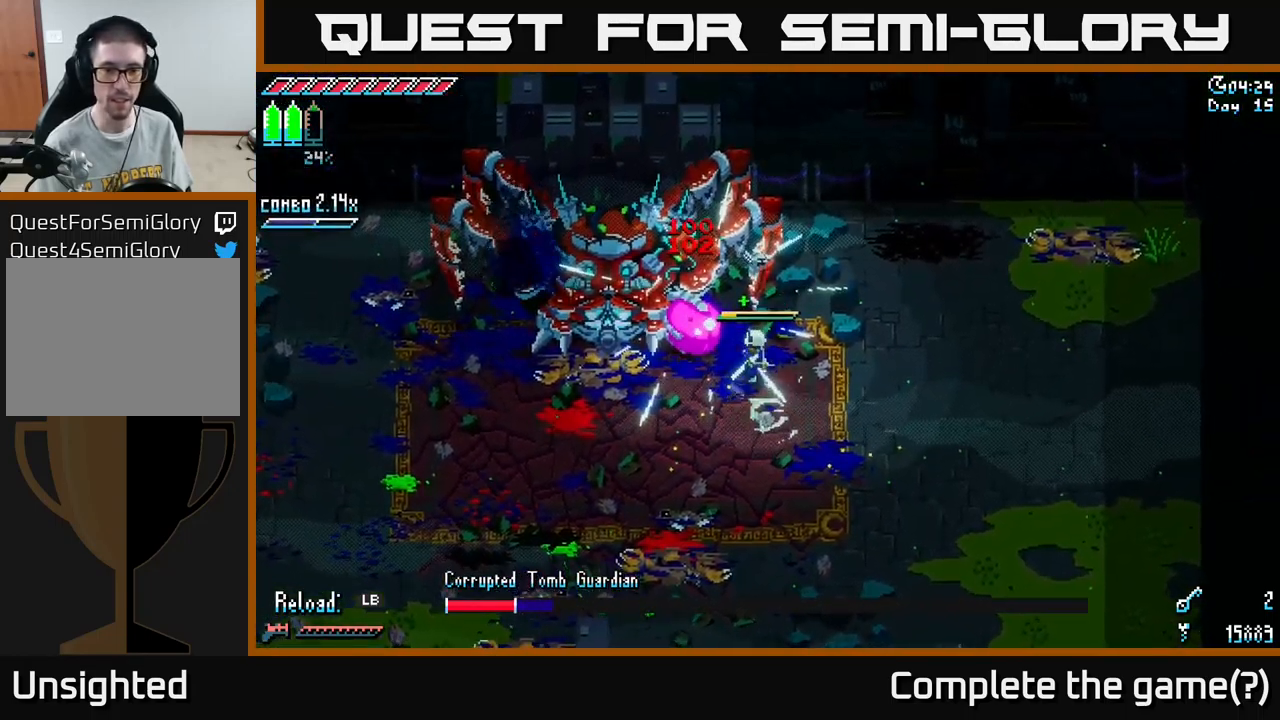
{"buttons": ["L2"], "left_stick": "down-right", "right_stick": "up-left", "events": [[150, "X", "up"], [266, "left_stick", "down"], [266, "right_stick", "up-left"], [316, "L2", "down"], [366, "left_stick", "down-right"], [416, "L2", "up"], [483, "L2", "down"]]}
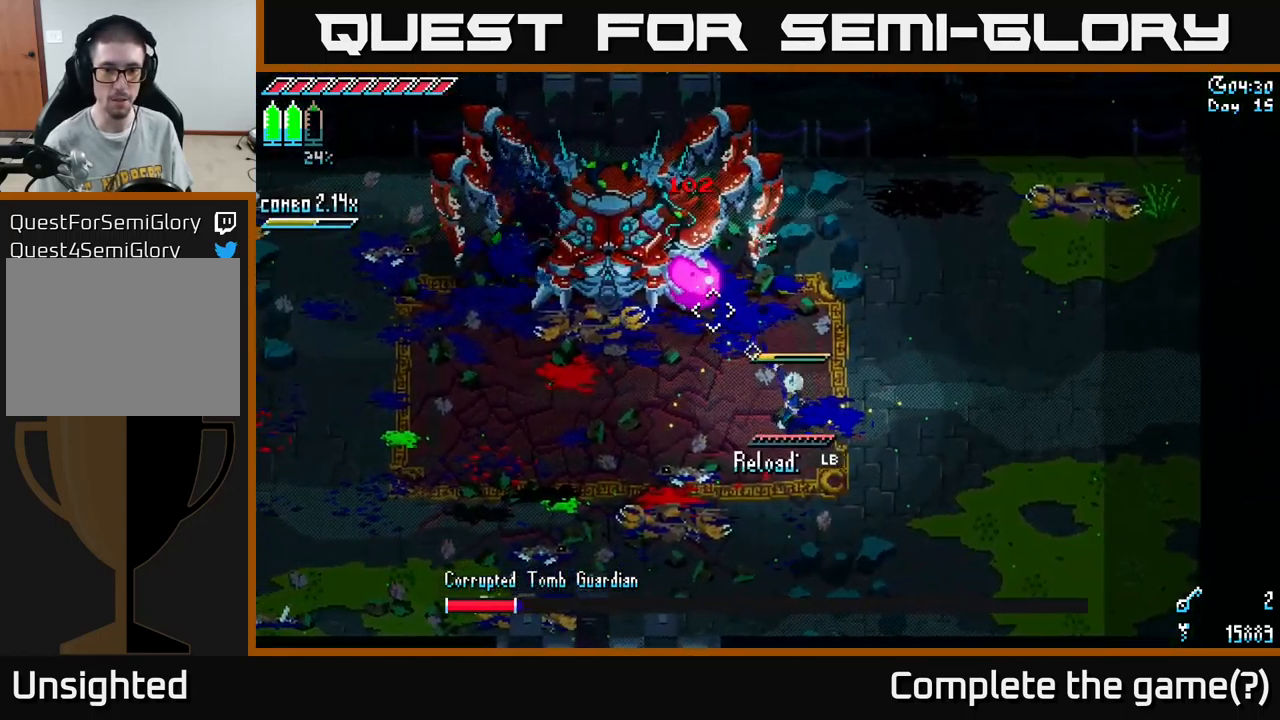
{"buttons": [], "left_stick": "up-right", "right_stick": "up-left", "events": [[83, "L2", "up"], [150, "L2", "down"], [200, "L2", "up"], [216, "left_stick", "right"], [500, "left_stick", "up-right"]]}
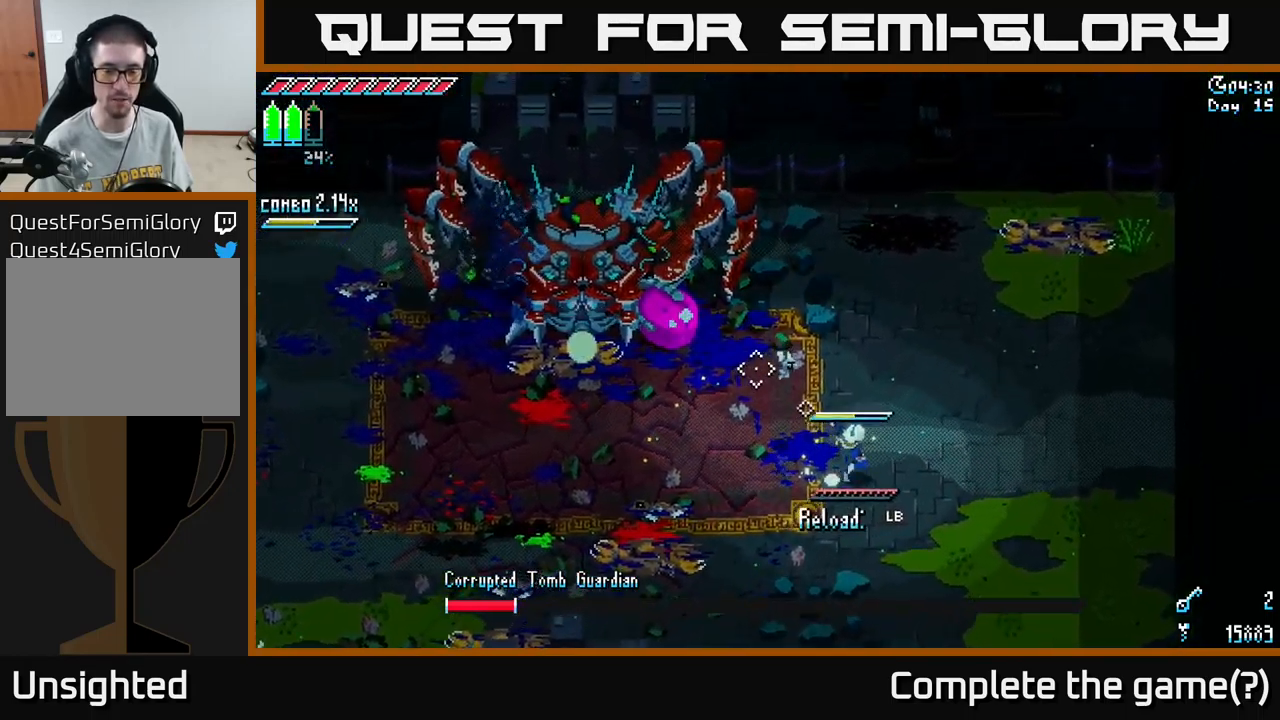
{"buttons": [], "left_stick": "up-right", "right_stick": "up-left", "events": [[250, "L1", "down"], [400, "L1", "up"]]}
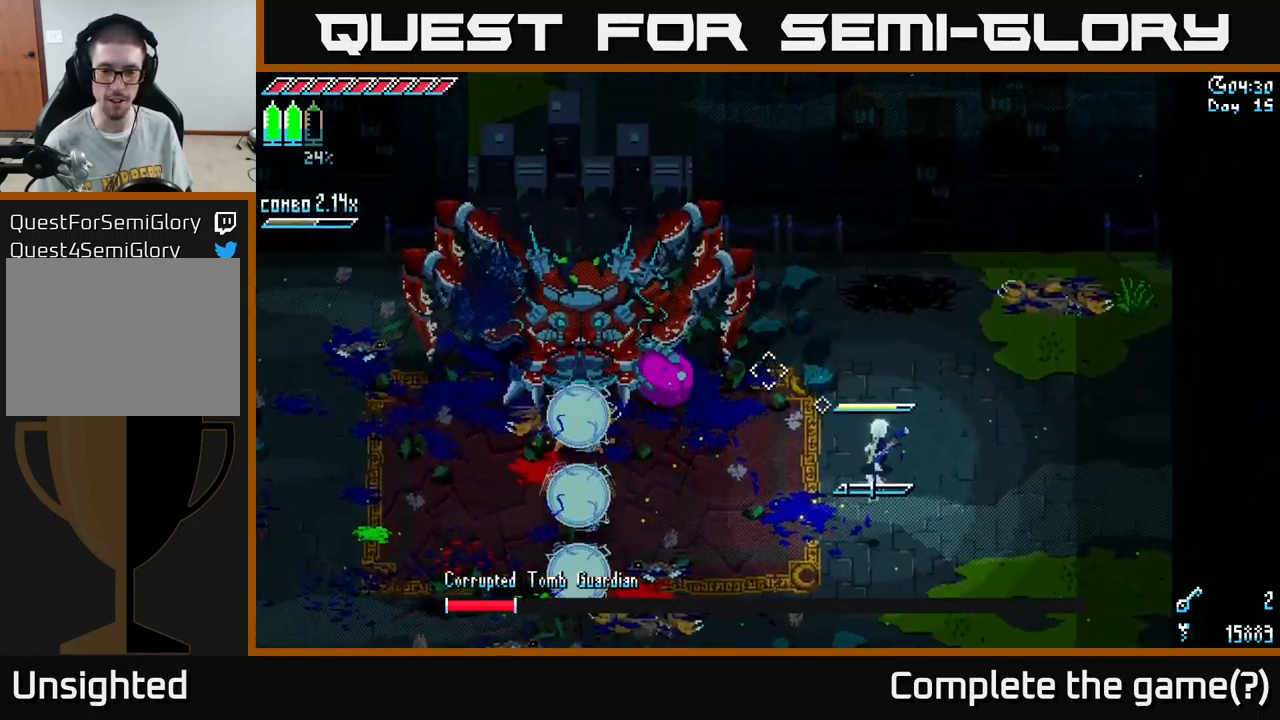
{"buttons": [], "left_stick": "down", "right_stick": "center", "events": [[166, "left_stick", "up"], [216, "L1", "down"], [333, "L1", "up"], [400, "left_stick", "down"], [466, "right_stick", "center"]]}
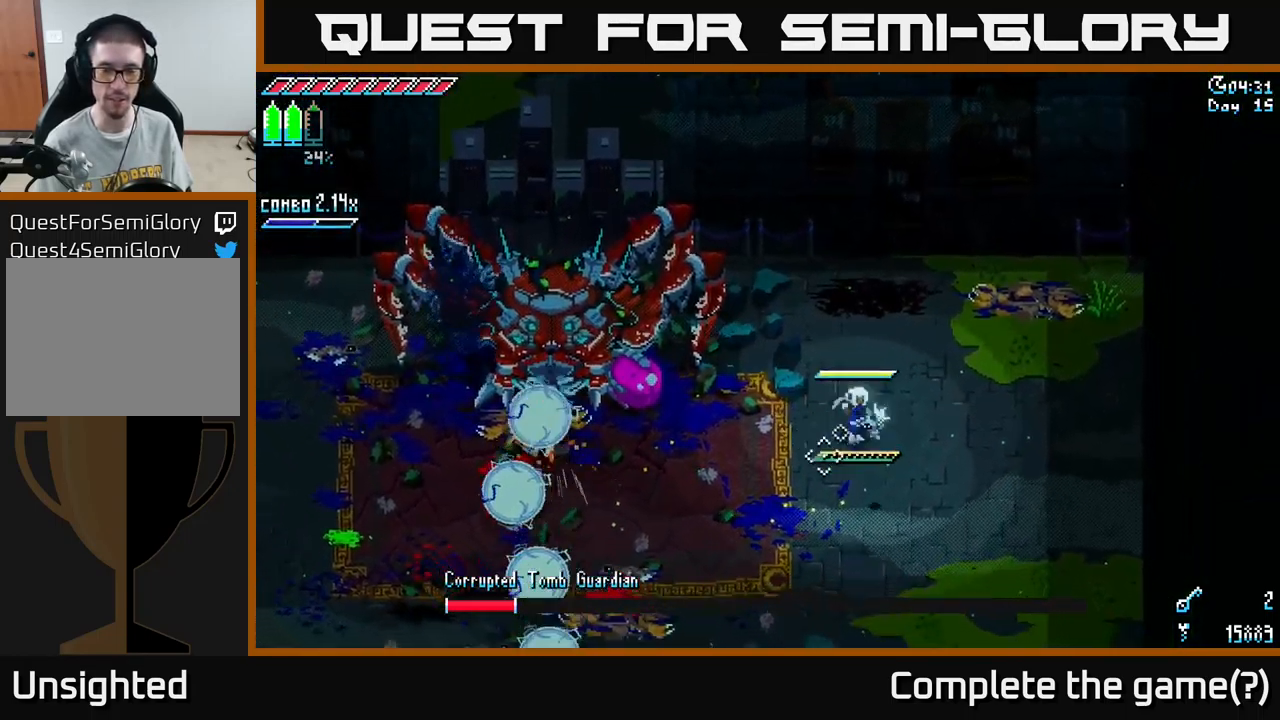
{"buttons": ["X"], "left_stick": "left", "right_stick": "center", "events": [[50, "left_stick", "down-right"], [116, "X", "down"], [300, "left_stick", "up-right"], [450, "left_stick", "left"]]}
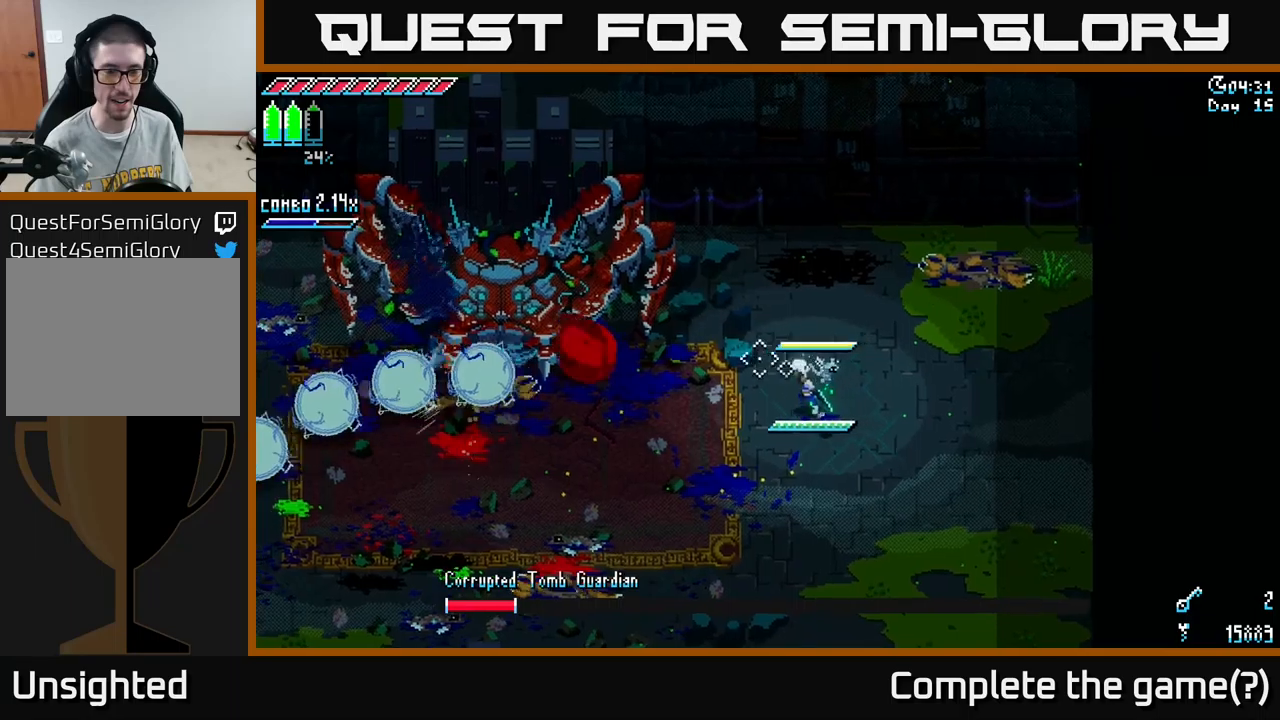
{"buttons": [], "left_stick": "center", "right_stick": "center", "events": [[317, "R2", "down"], [367, "X", "up"], [450, "R2", "up"], [483, "left_stick", "center"]]}
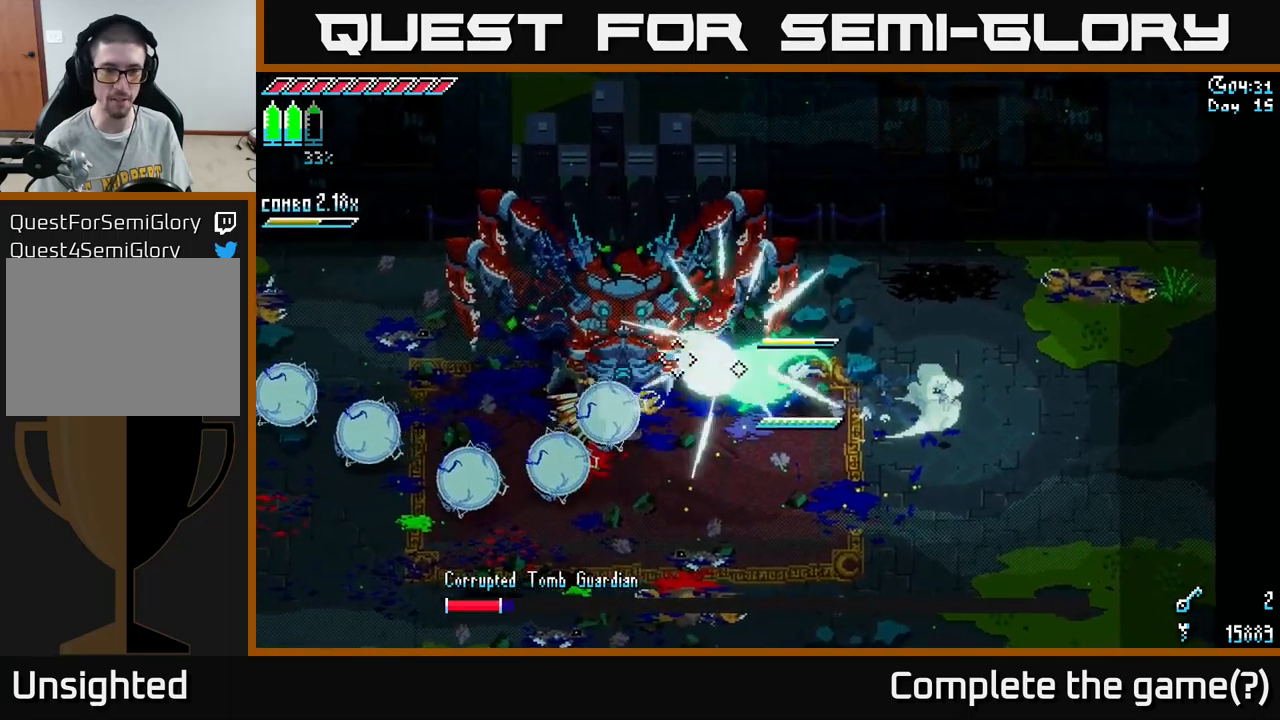
{"buttons": [], "left_stick": "down-left", "right_stick": "center", "events": [[283, "R2", "down"], [400, "R2", "up"], [500, "left_stick", "down-left"]]}
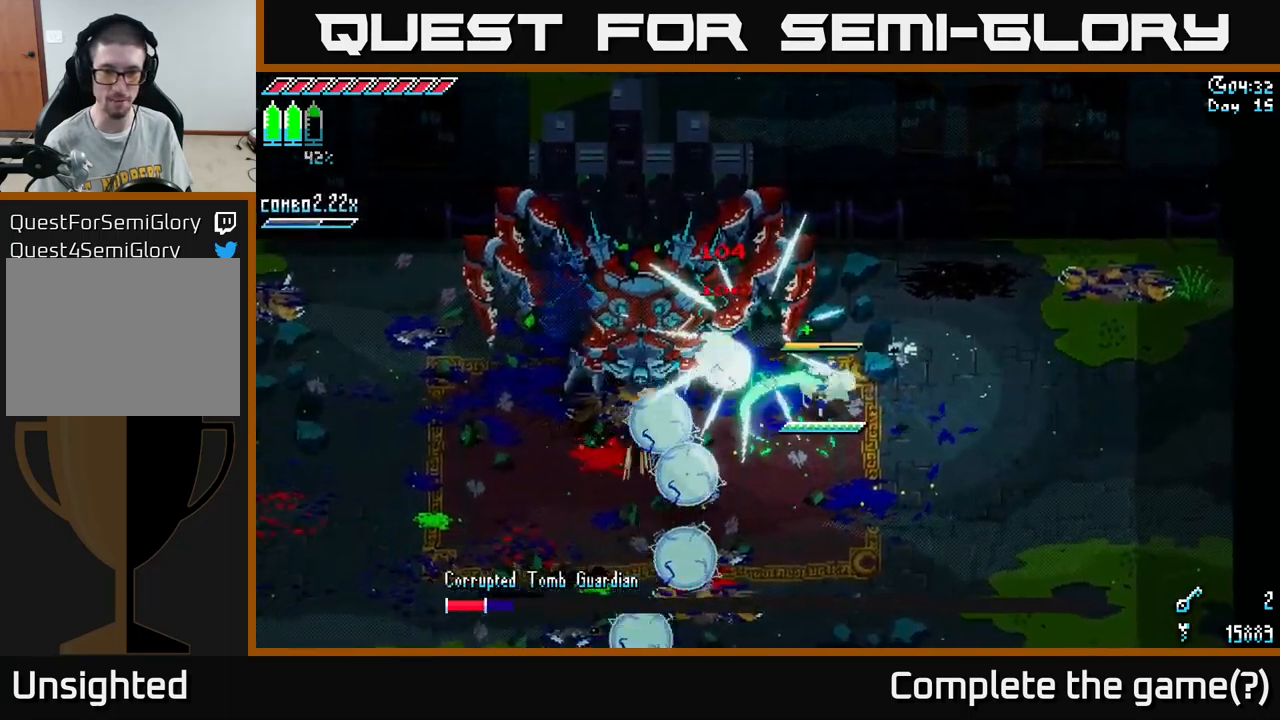
{"buttons": ["X"], "left_stick": "down-left", "right_stick": "center", "events": [[33, "X", "down"], [217, "A", "down"], [367, "A", "up"]]}
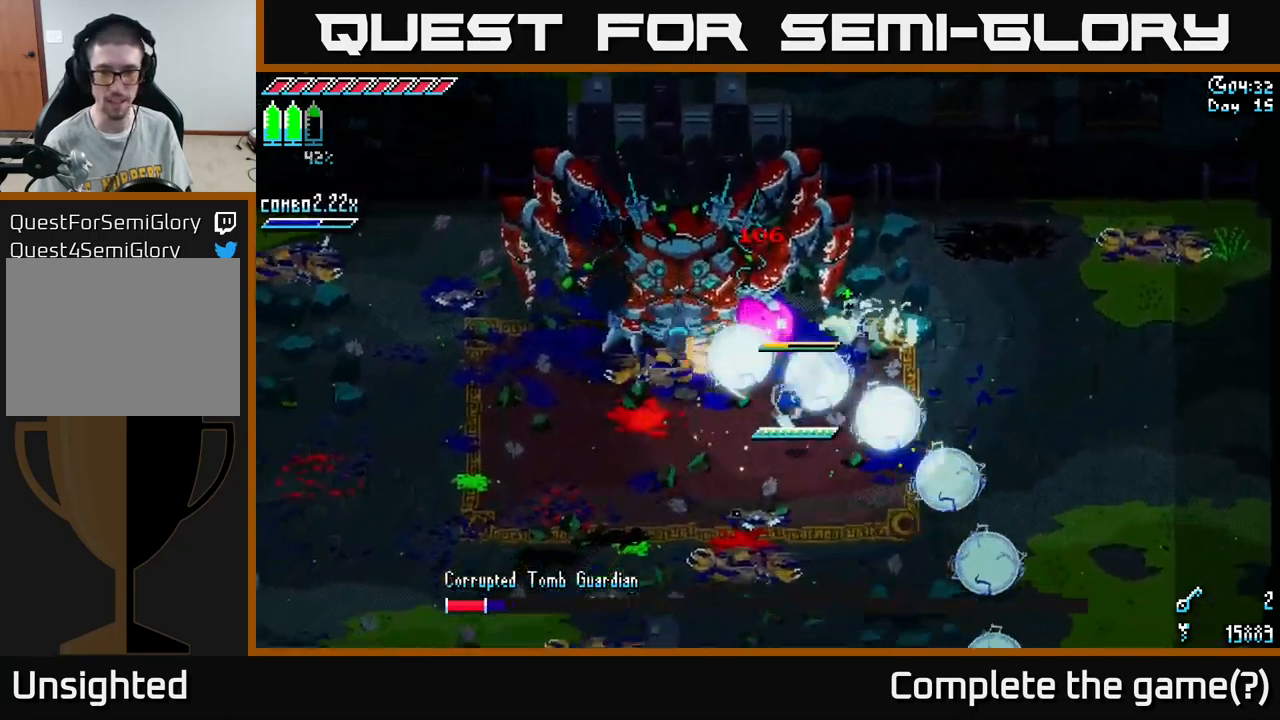
{"buttons": ["X"], "left_stick": "right", "right_stick": "center", "events": [[33, "X", "up"], [183, "left_stick", "down-right"], [417, "X", "down"], [450, "left_stick", "right"]]}
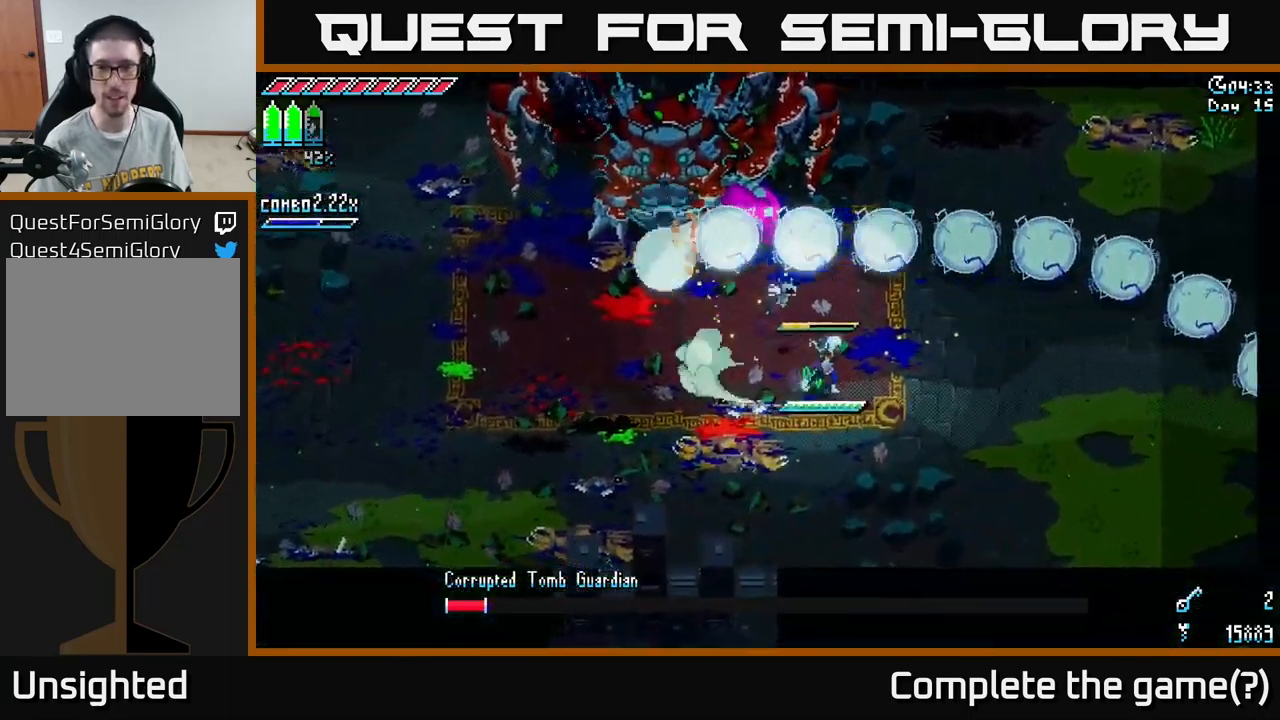
{"buttons": [], "left_stick": "left", "right_stick": "center", "events": [[83, "left_stick", "up-right"], [117, "A", "down"], [233, "A", "up"], [350, "left_stick", "up"], [367, "X", "up"], [467, "left_stick", "left"]]}
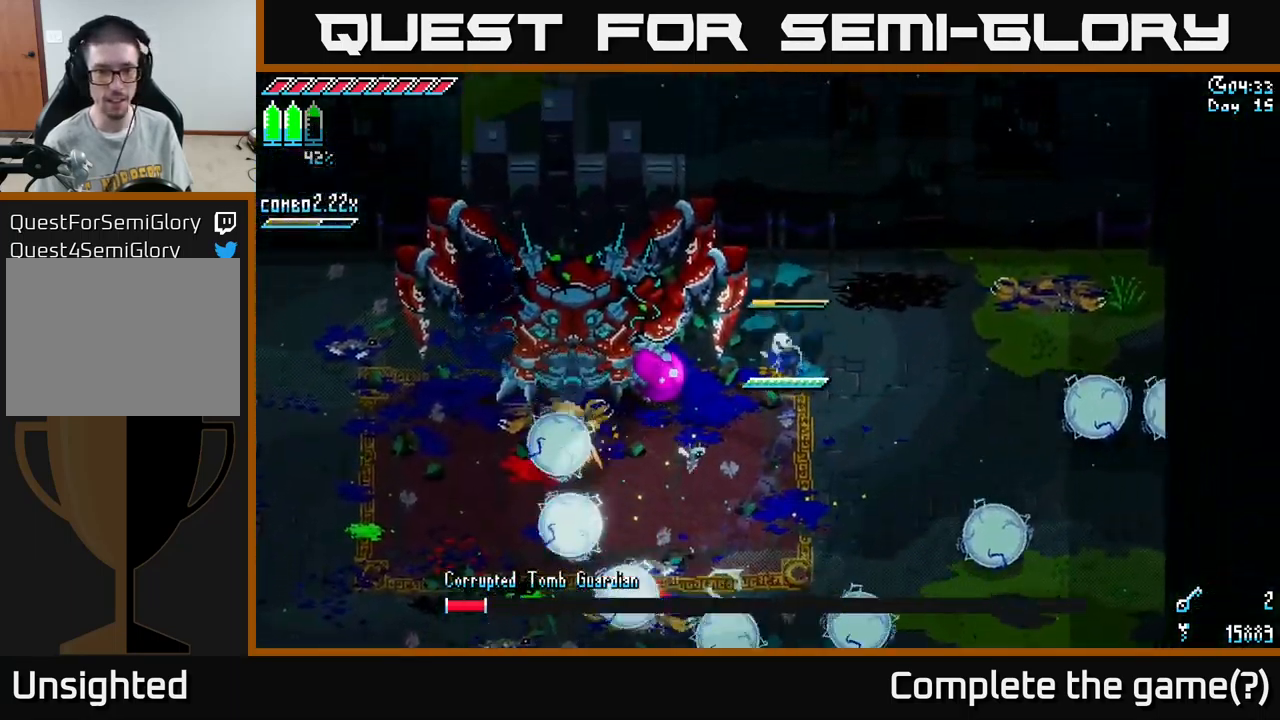
{"buttons": [], "left_stick": "down", "right_stick": "center", "events": [[67, "left_stick", "down-left"], [200, "R2", "down"], [317, "R2", "up"], [383, "left_stick", "down"]]}
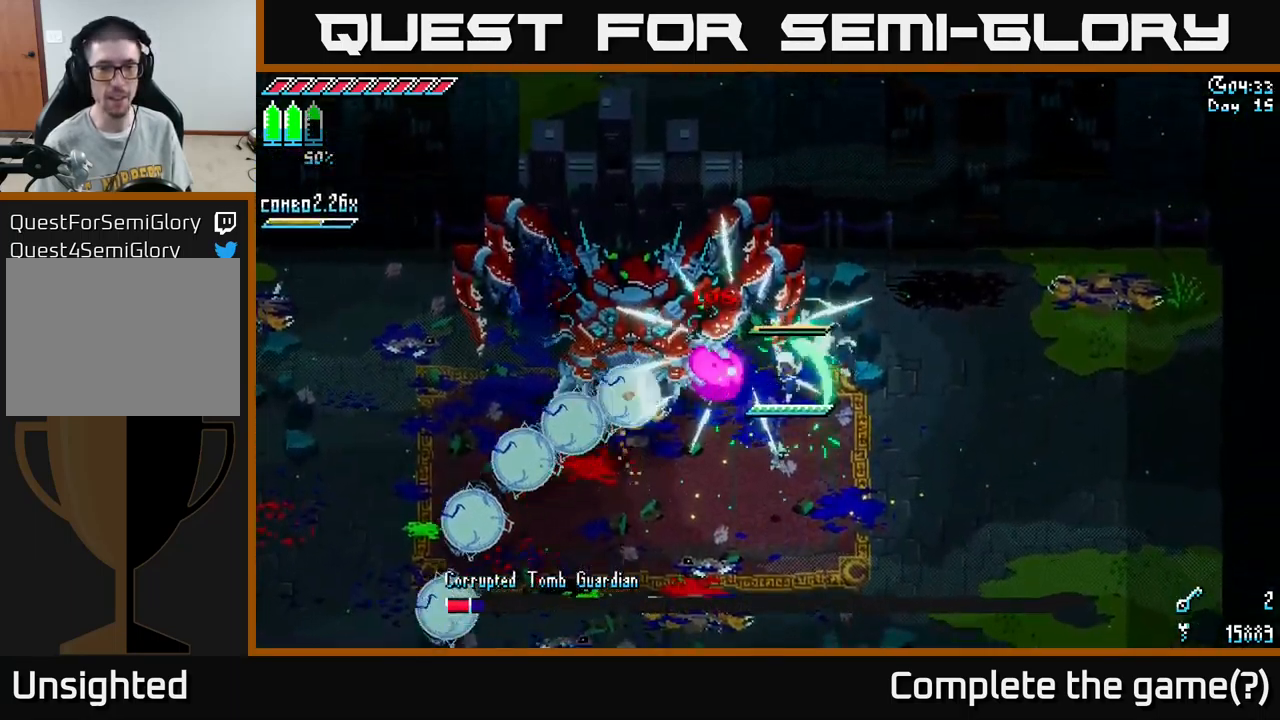
{"buttons": [], "left_stick": "down", "right_stick": "left", "events": [[150, "R2", "down"], [167, "left_stick", "down-left"], [300, "R2", "up"], [300, "left_stick", "down"], [383, "right_stick", "left"]]}
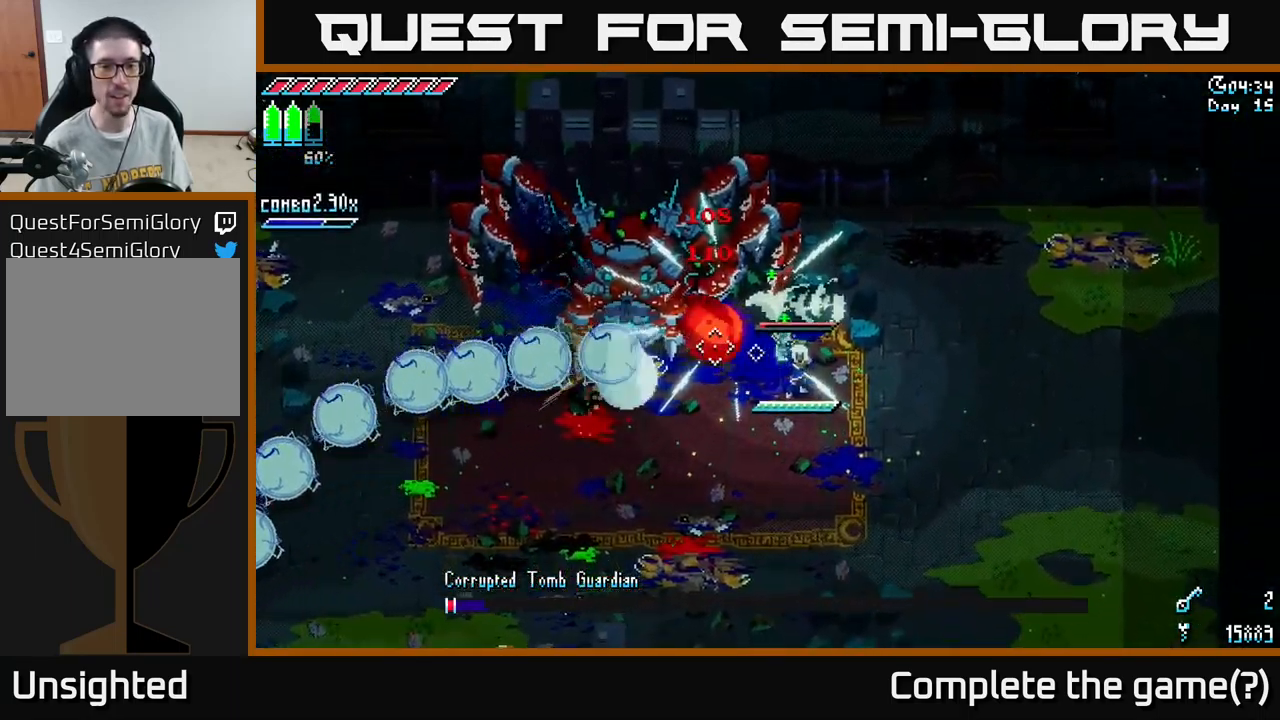
{"buttons": [], "left_stick": "down", "right_stick": "up-left", "events": [[33, "right_stick", "up-left"], [67, "L2", "down"], [183, "L2", "up"], [267, "L2", "down"], [317, "L2", "up"], [383, "L2", "down"], [450, "L2", "up"]]}
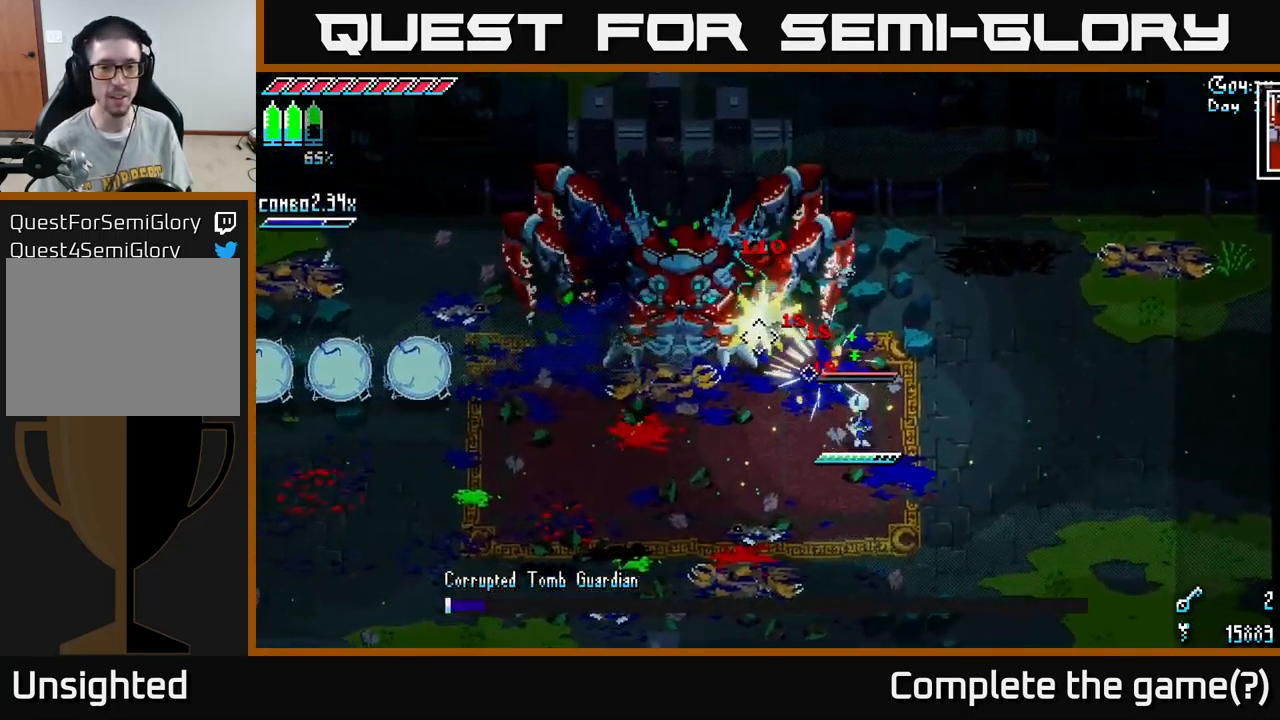
{"buttons": ["L2"], "left_stick": "down", "right_stick": "up-left", "events": [[50, "L2", "down"], [117, "L2", "up"], [133, "L2", "down"], [200, "L2", "up"], [267, "L2", "down"], [383, "L2", "up"], [417, "L2", "down"]]}
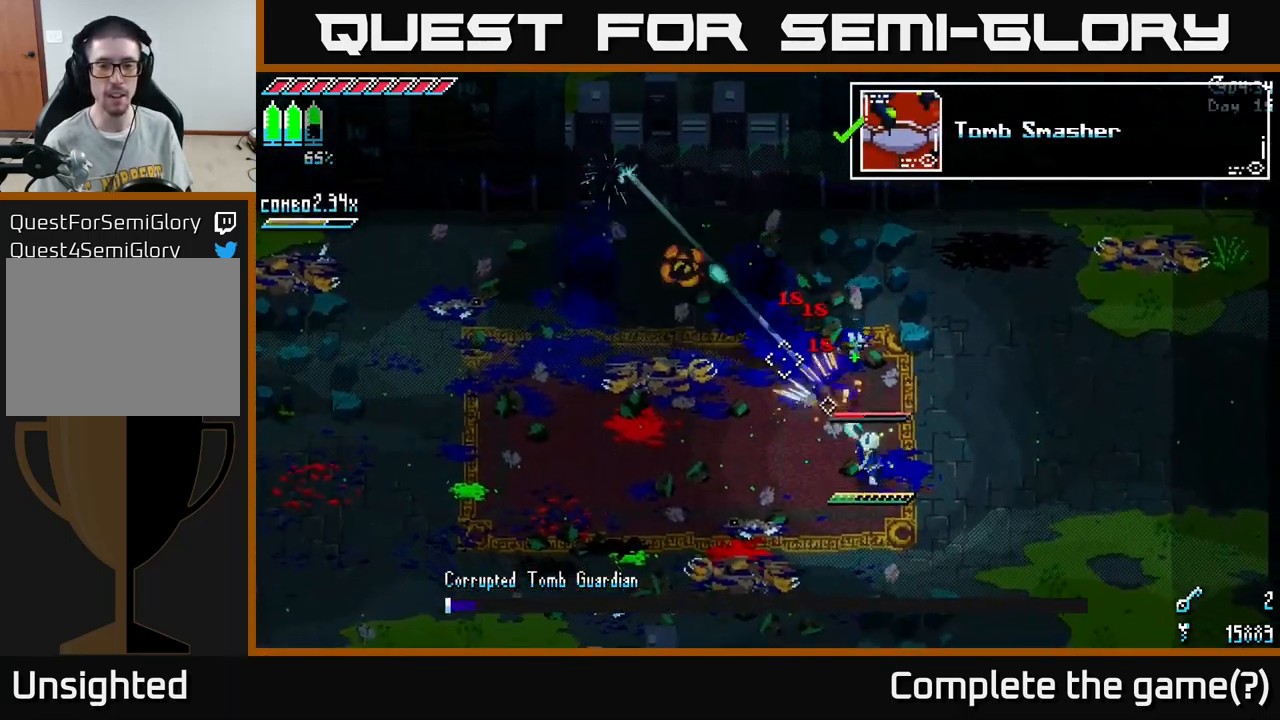
{"buttons": [], "left_stick": "down-left", "right_stick": "up-left", "events": [[33, "L2", "up"], [100, "L2", "down"], [200, "L2", "up"], [267, "left_stick", "down-left"]]}
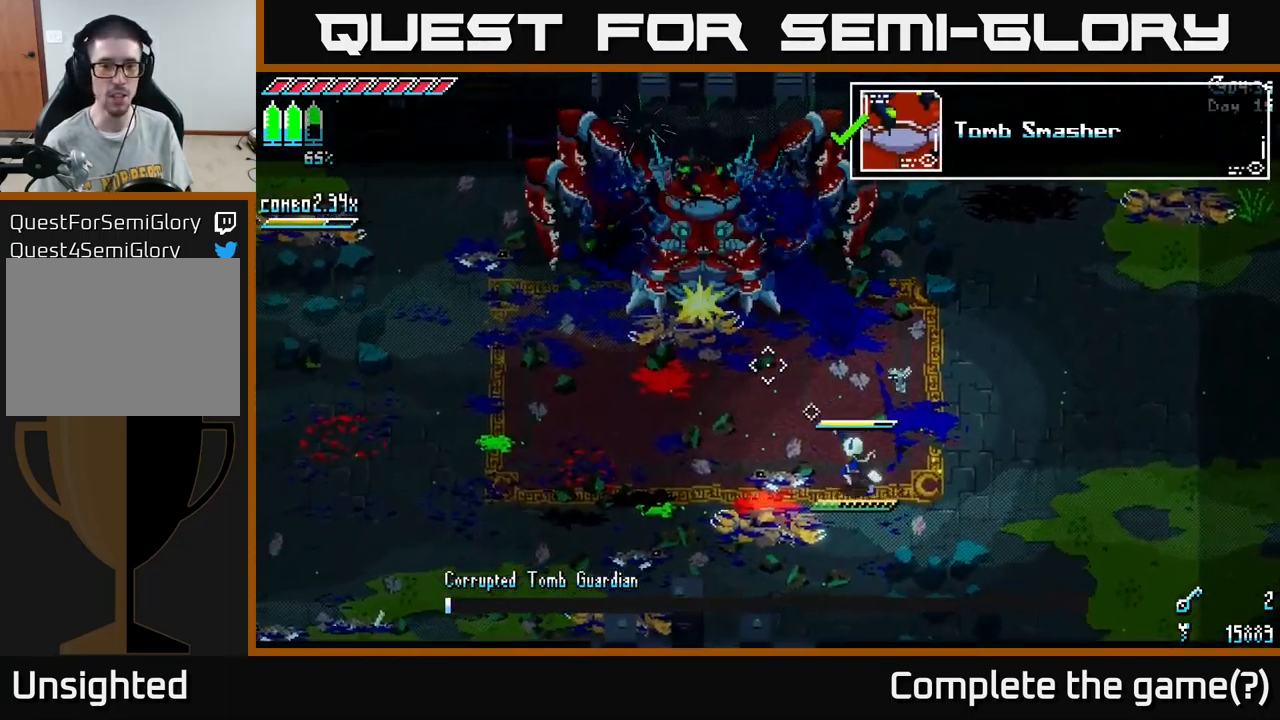
{"buttons": [], "left_stick": "left", "right_stick": "up-left", "events": [[50, "left_stick", "left"], [84, "L1", "down"], [217, "L1", "up"], [334, "left_stick", "center"], [417, "left_stick", "left"]]}
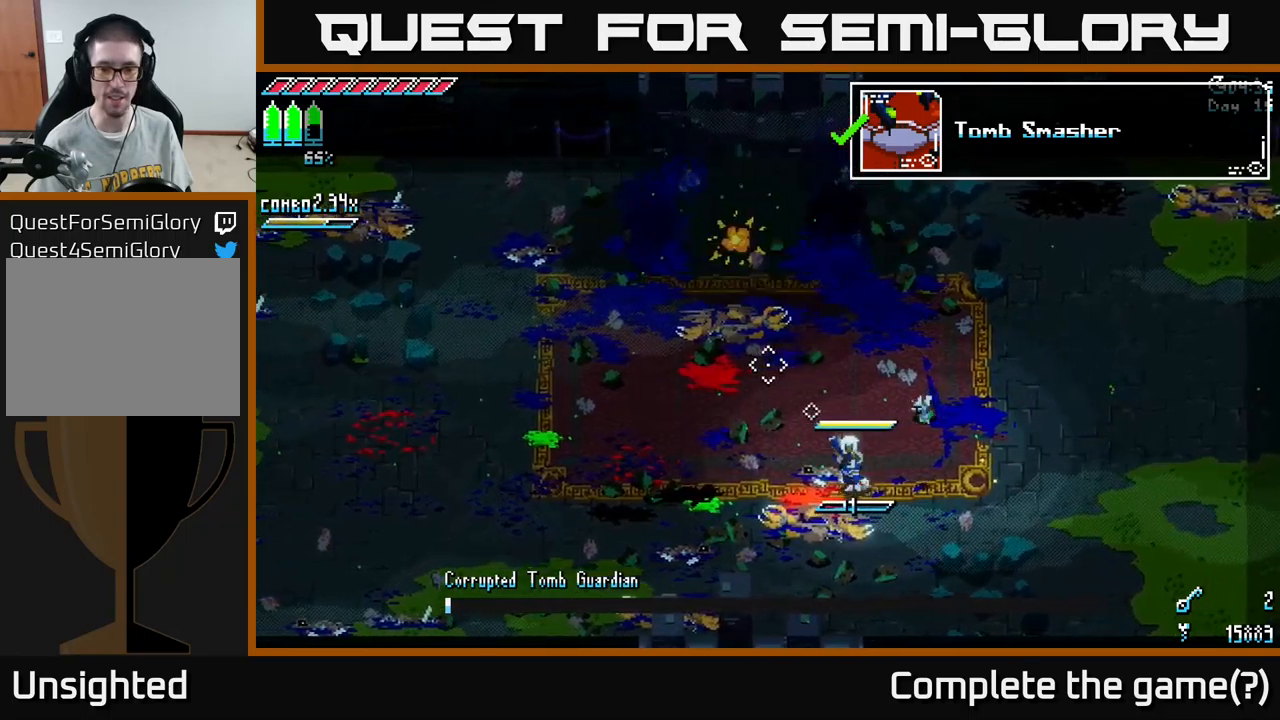
{"buttons": [], "left_stick": "down-left", "right_stick": "up-left", "events": [[117, "L1", "down"], [250, "L1", "up"], [284, "left_stick", "center"], [484, "left_stick", "down-left"]]}
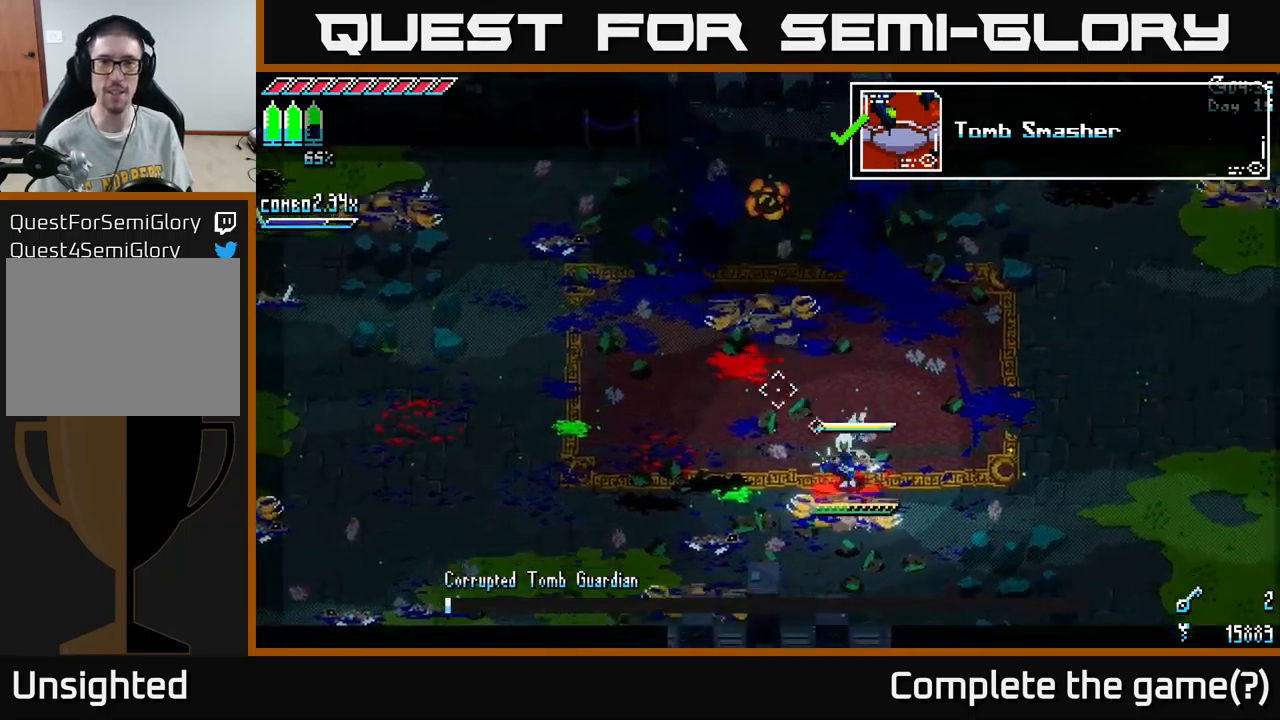
{"buttons": [], "left_stick": "down-left", "right_stick": "center", "events": [[67, "right_stick", "center"], [184, "left_stick", "left"], [450, "left_stick", "down-left"]]}
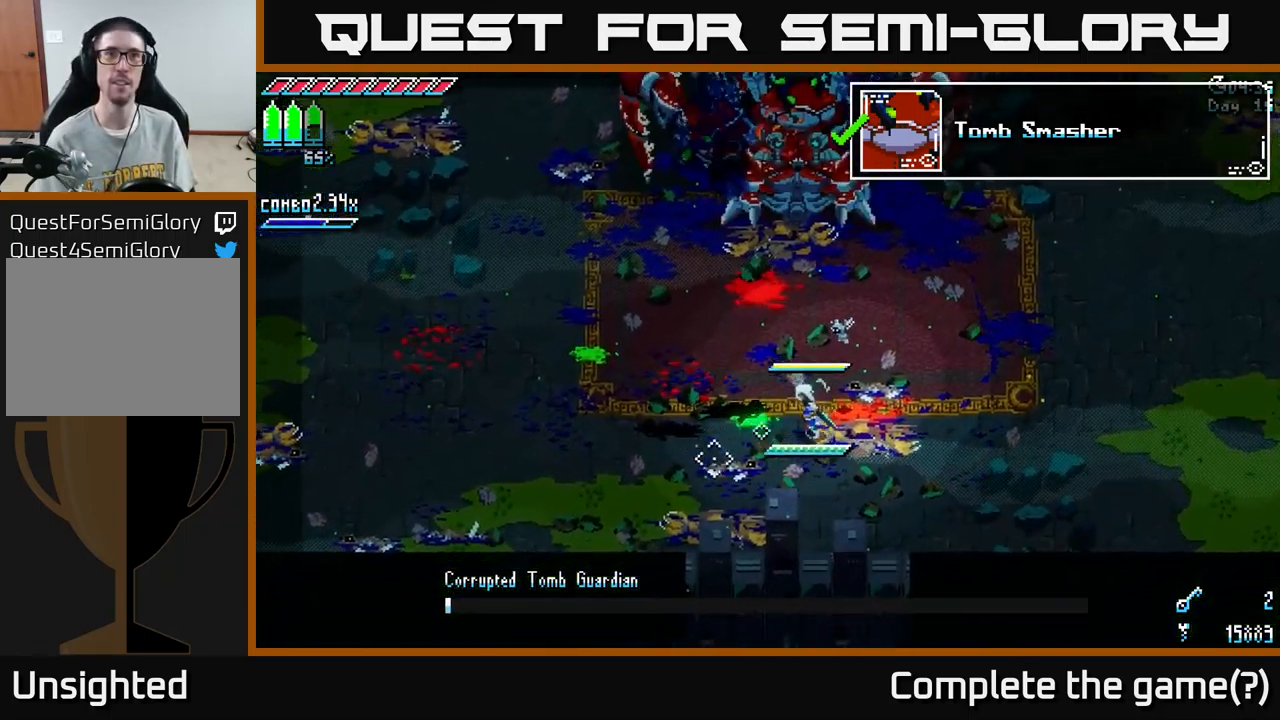
{"buttons": [], "left_stick": "center", "right_stick": "center", "events": [[84, "left_stick", "up"], [300, "left_stick", "center"]]}
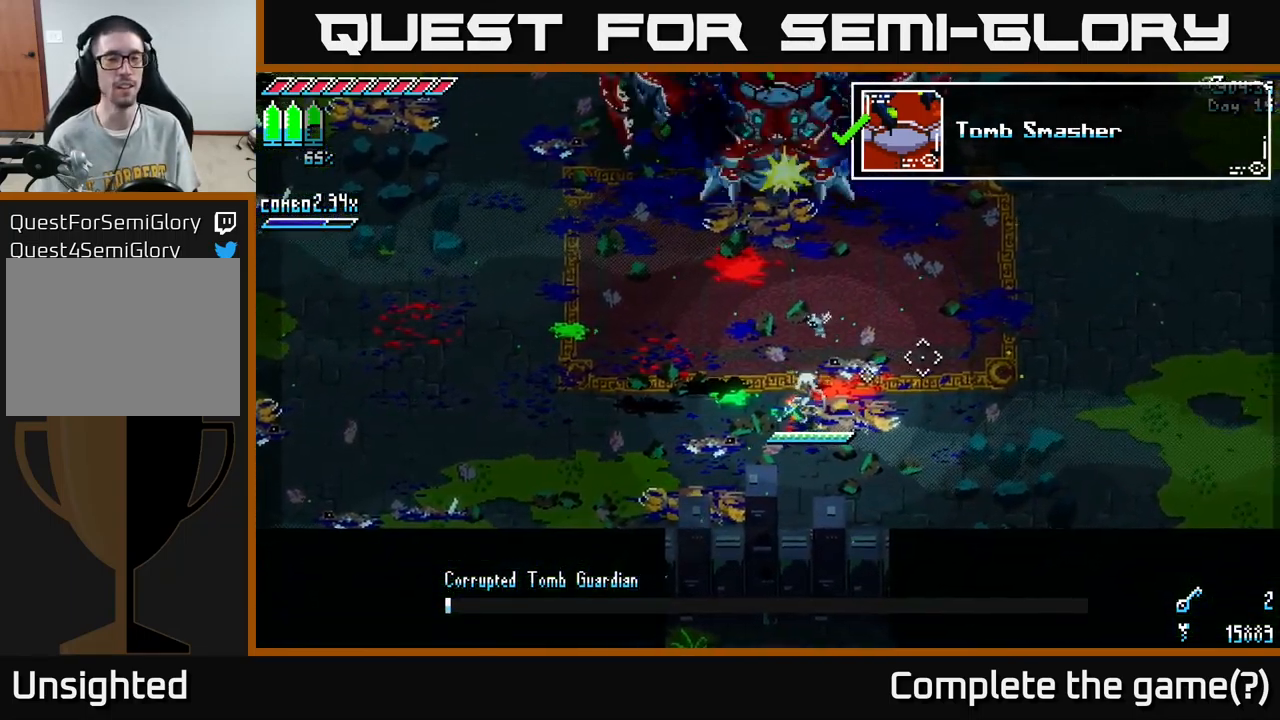
{"buttons": [], "left_stick": "center", "right_stick": "center", "events": [[134, "left_stick", "up"], [317, "left_stick", "left"], [417, "left_stick", "center"]]}